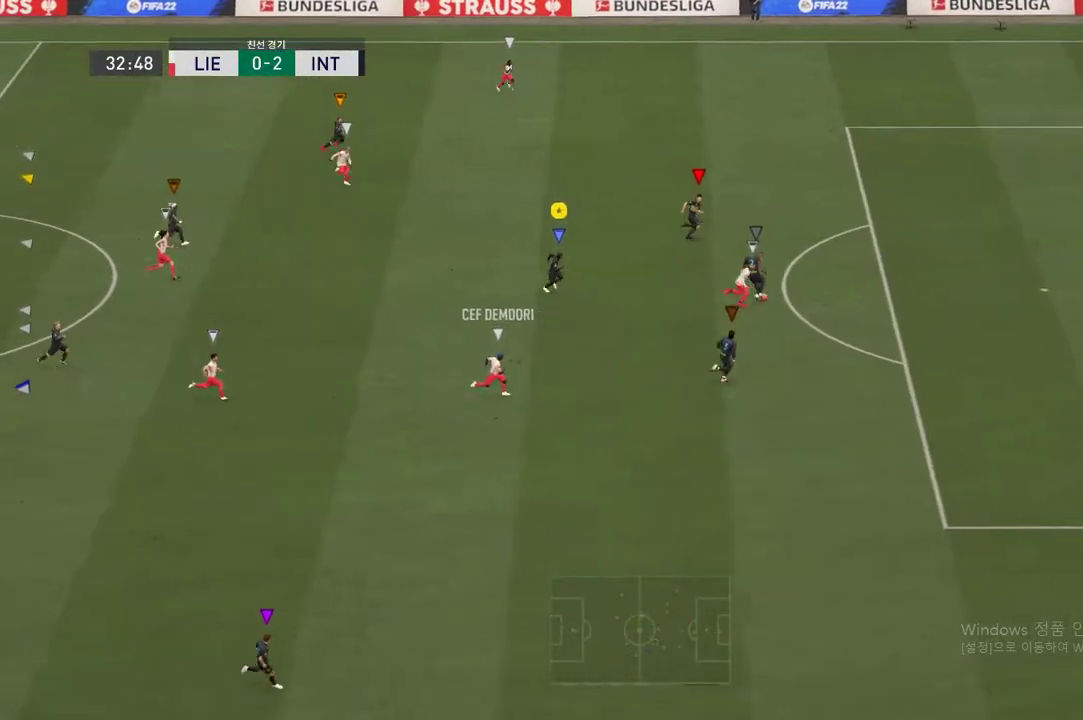
Gameplay with a controller (Xbox layout); each line is a JSON object with the inputs held at the frame after it. "events" lists button and stick changes between this image and that frame as [ms after this image, input, new state], when the widget could be followed in between. Not read: L3 R3.
{"buttons": [], "left_stick": "center", "right_stick": "center", "events": []}
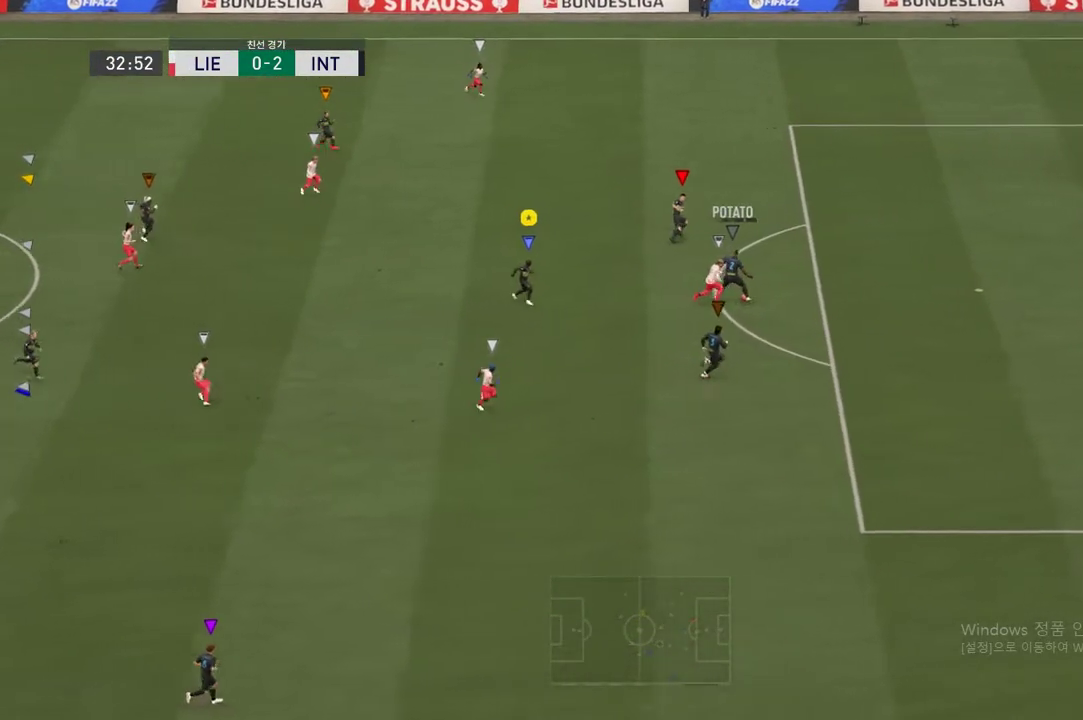
{"buttons": [], "left_stick": "center", "right_stick": "center", "events": [[200, "left_stick", "up-left"], [468, "left_stick", "center"]]}
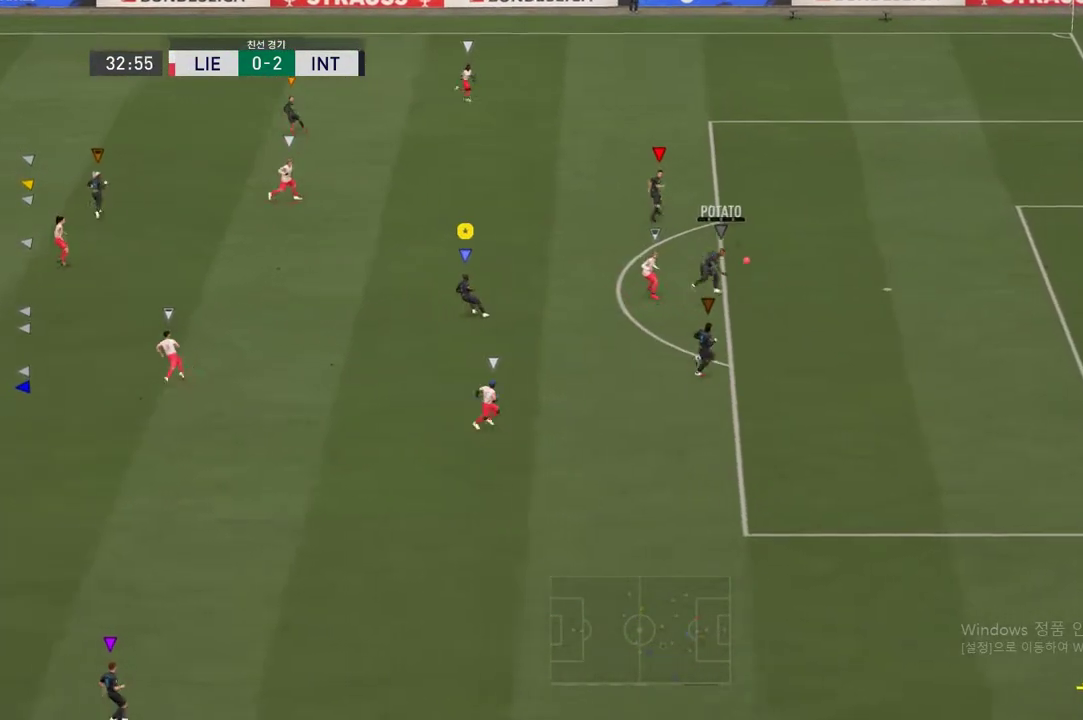
{"buttons": [], "left_stick": "center", "right_stick": "center", "events": [[351, "left_stick", "up-left"], [467, "left_stick", "center"]]}
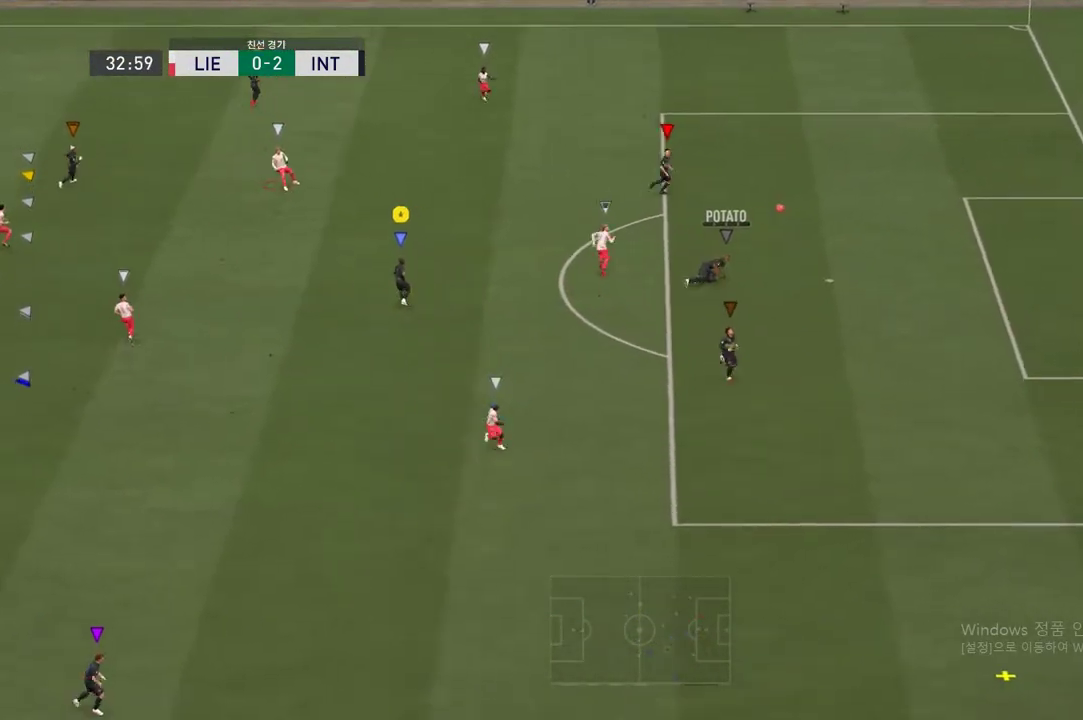
{"buttons": ["R2"], "left_stick": "down", "right_stick": "center", "events": [[16, "left_stick", "down-right"], [83, "left_stick", "down"], [501, "R2", "down"]]}
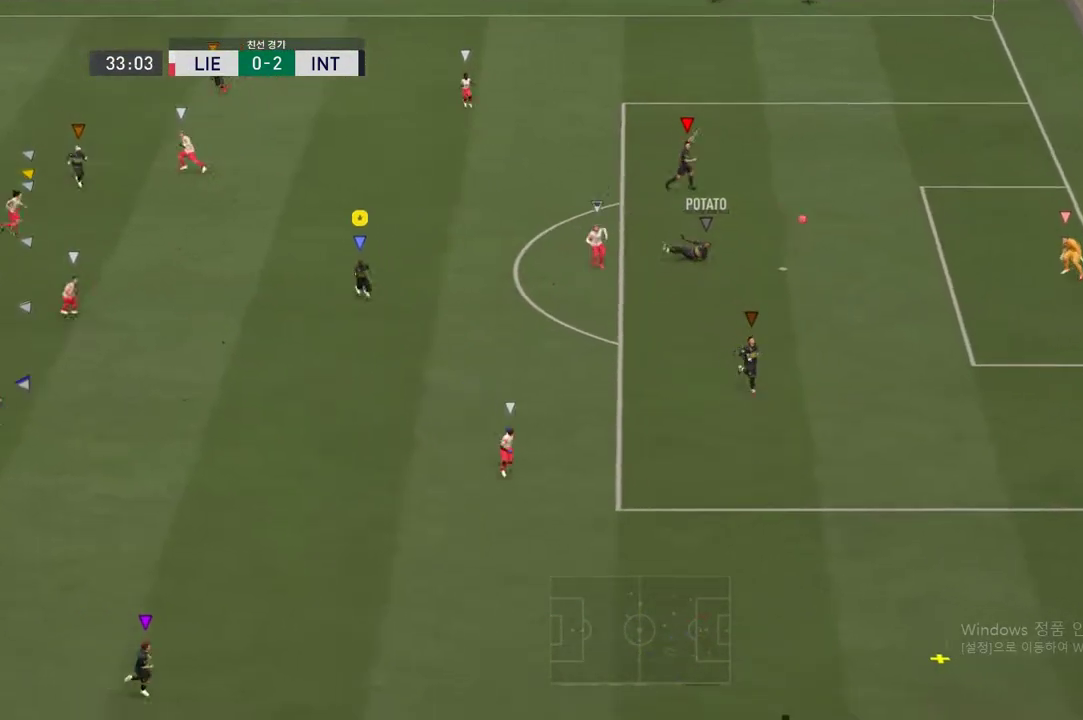
{"buttons": [], "left_stick": "down", "right_stick": "center", "events": [[50, "R2", "up"]]}
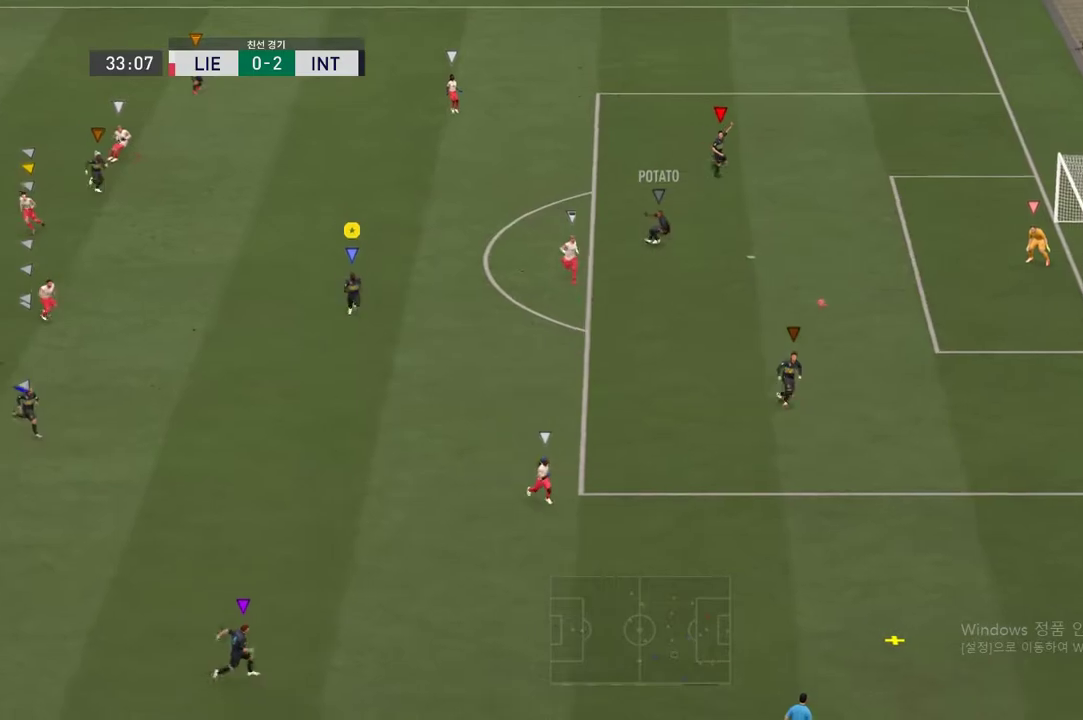
{"buttons": [], "left_stick": "down-right", "right_stick": "center", "events": [[201, "left_stick", "down-right"]]}
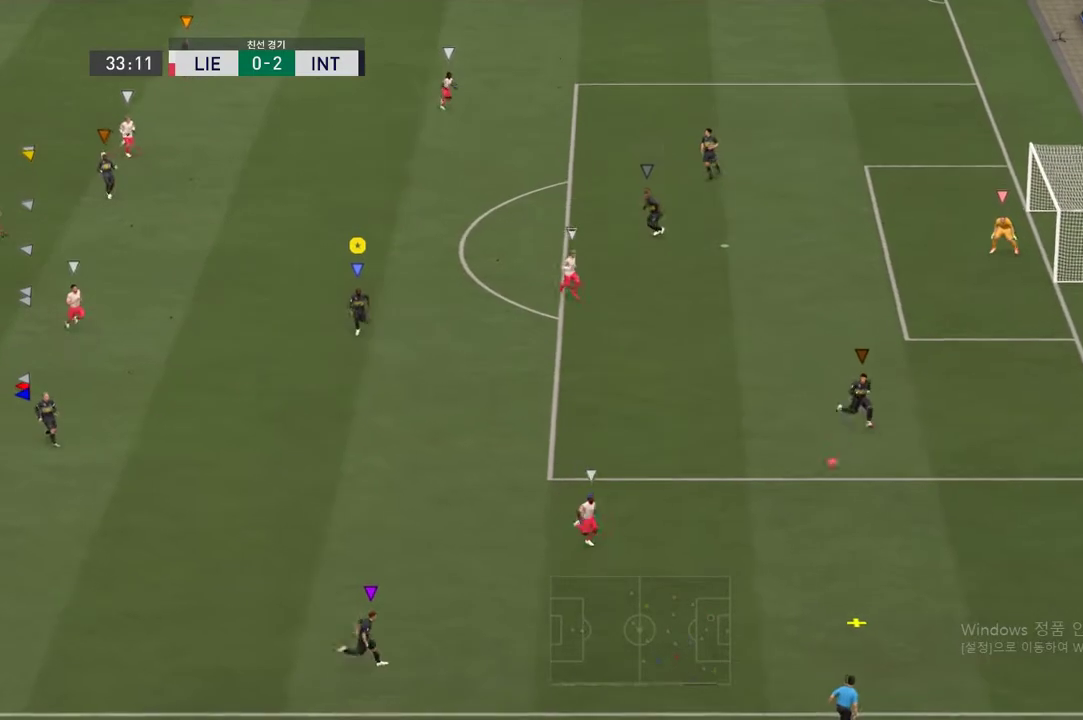
{"buttons": [], "left_stick": "down-right", "right_stick": "center", "events": []}
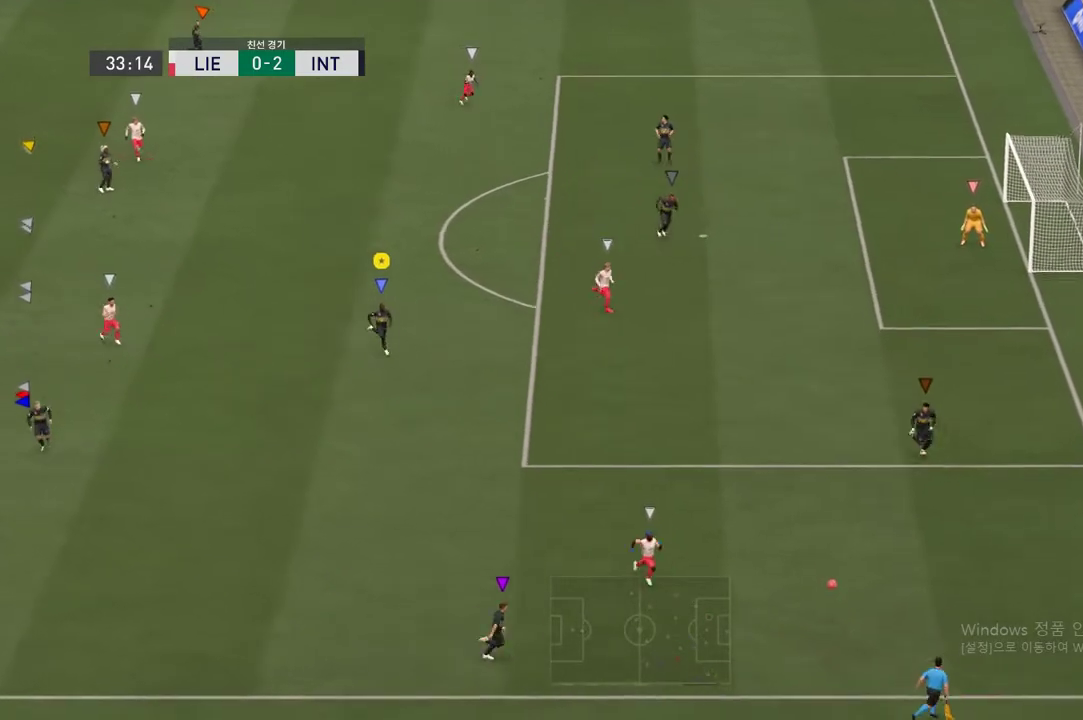
{"buttons": [], "left_stick": "down-right", "right_stick": "center", "events": []}
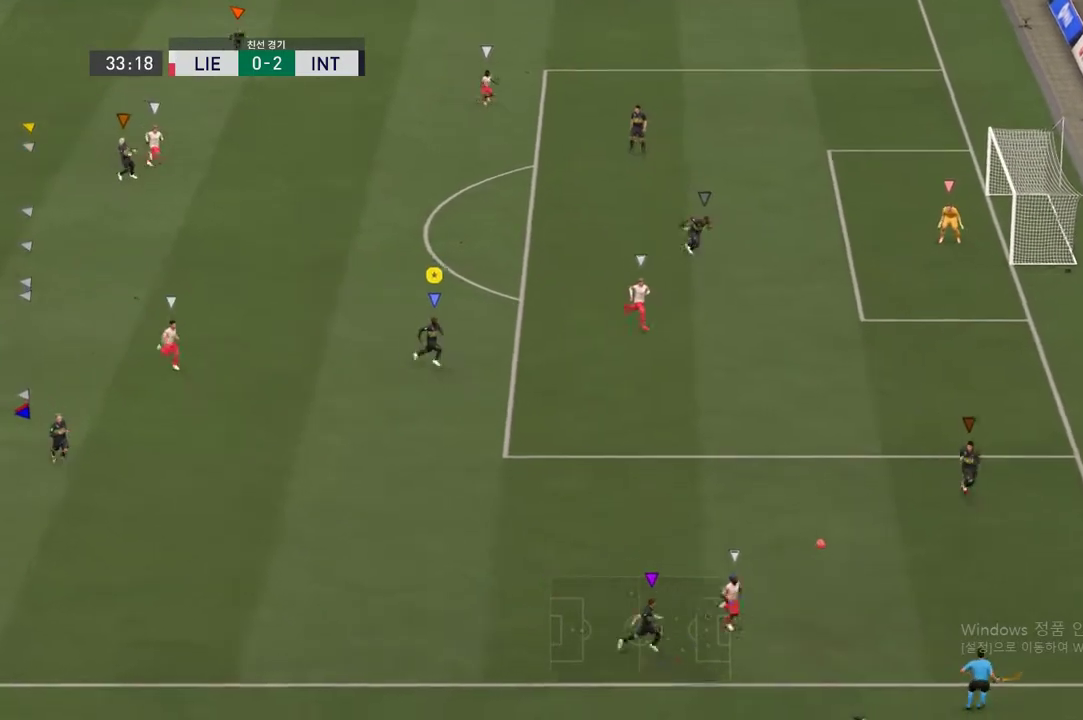
{"buttons": [], "left_stick": "down-right", "right_stick": "center"}
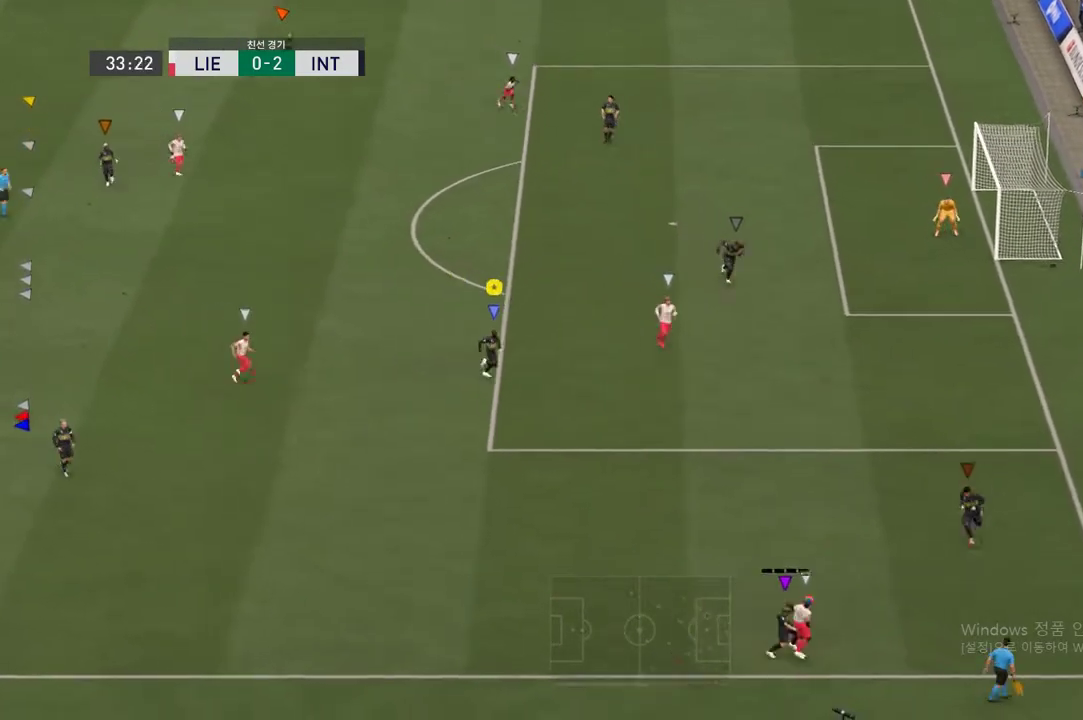
{"buttons": [], "left_stick": "down", "right_stick": "center", "events": [[16, "left_stick", "center"], [467, "left_stick", "down"]]}
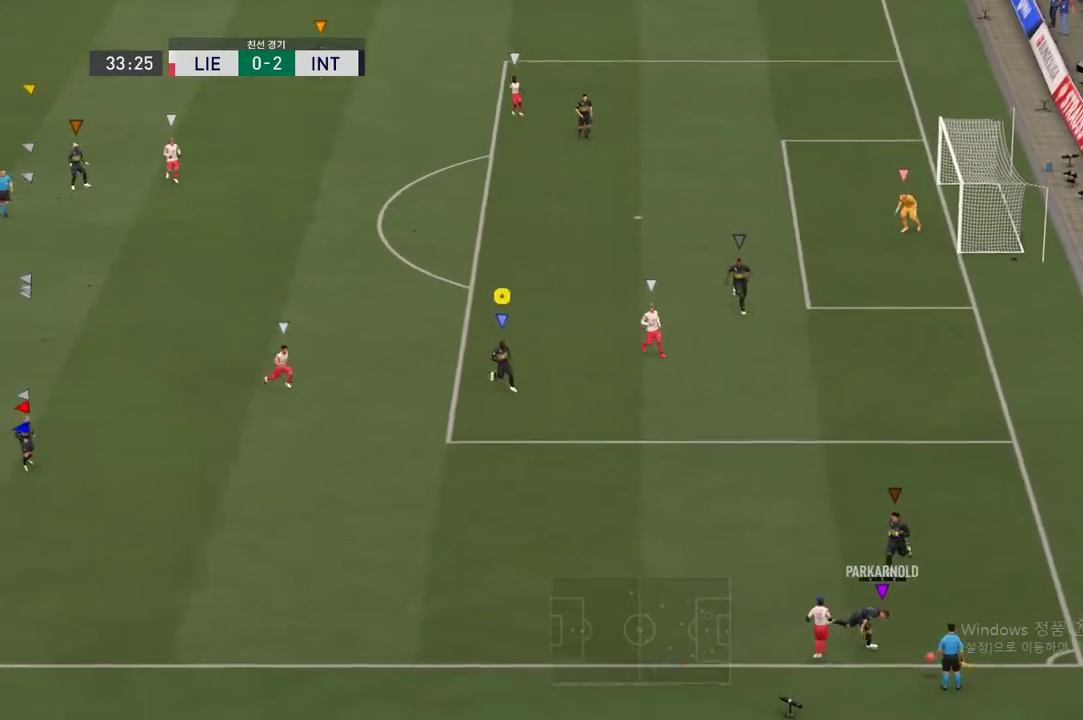
{"buttons": [], "left_stick": "center", "right_stick": "center", "events": [[318, "left_stick", "center"]]}
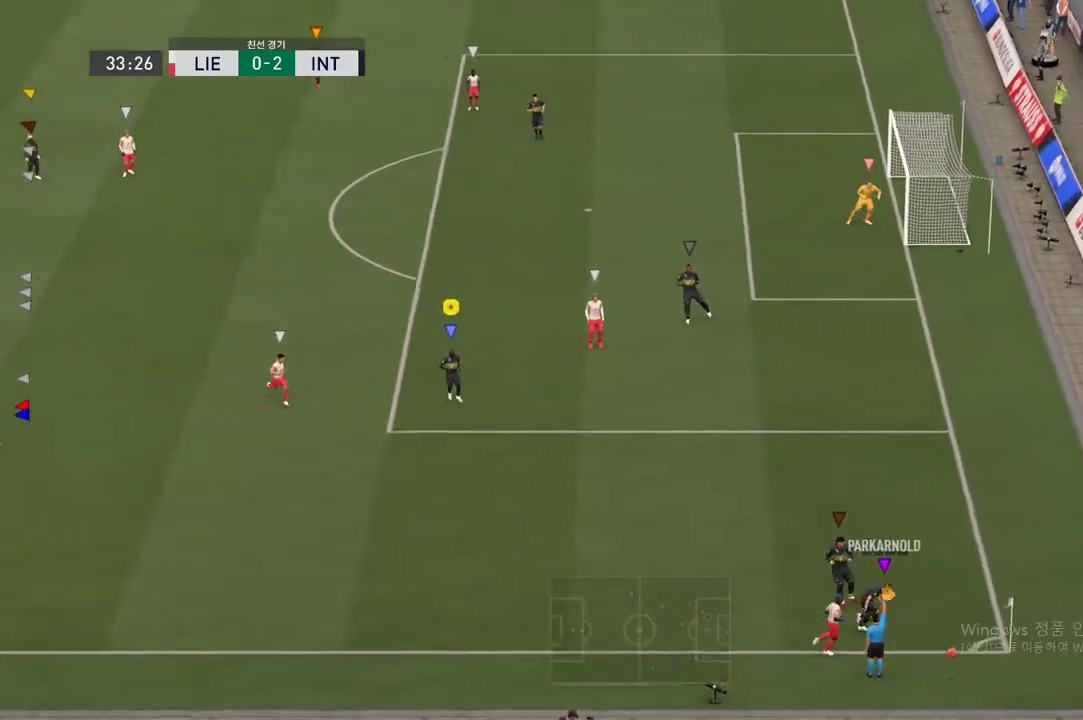
{"buttons": [], "left_stick": "center", "right_stick": "center", "events": []}
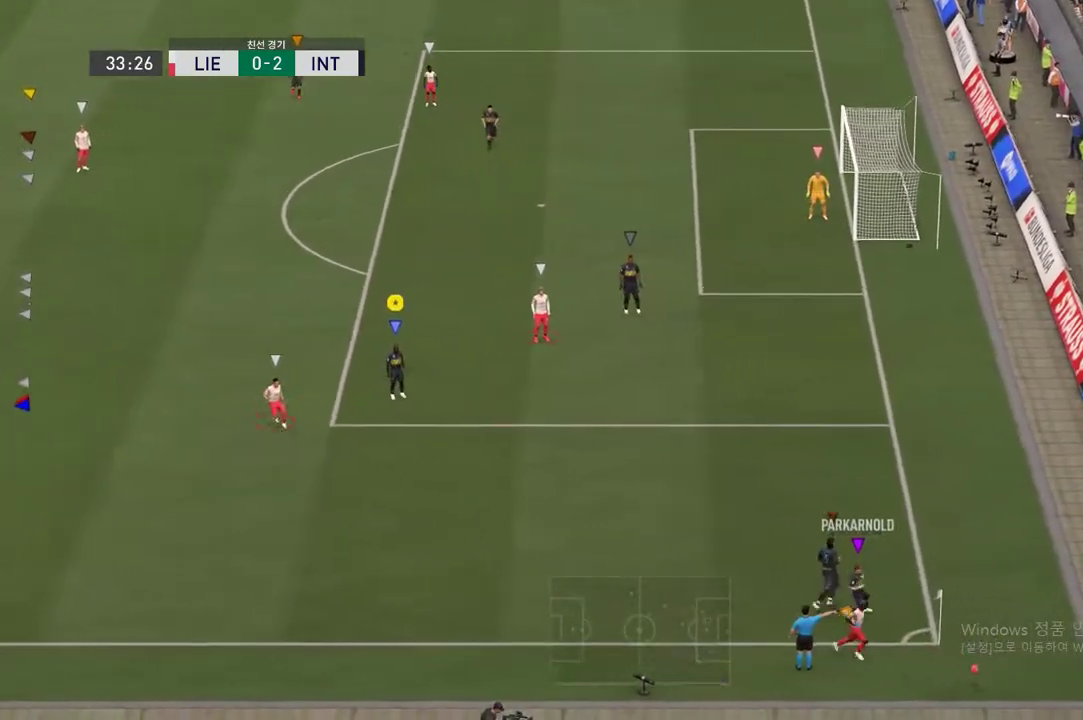
{"buttons": [], "left_stick": "down-right", "right_stick": "center", "events": [[301, "left_stick", "down-right"], [434, "left_stick", "center"], [484, "left_stick", "down-right"]]}
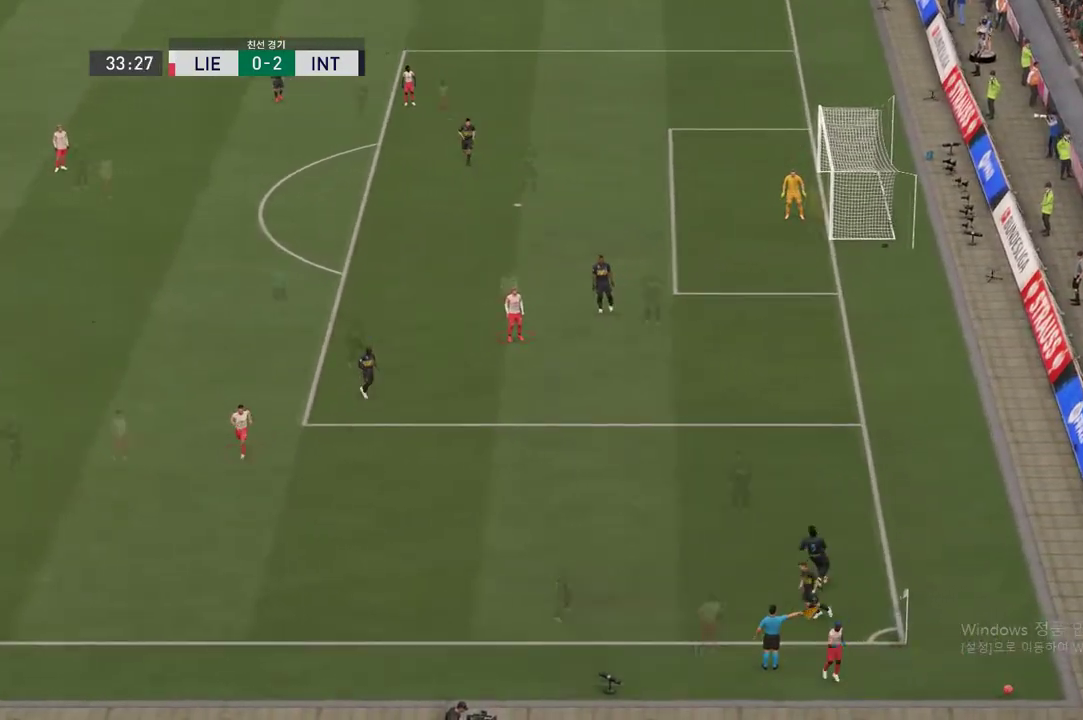
{"buttons": [], "left_stick": "down-right", "right_stick": "center", "events": []}
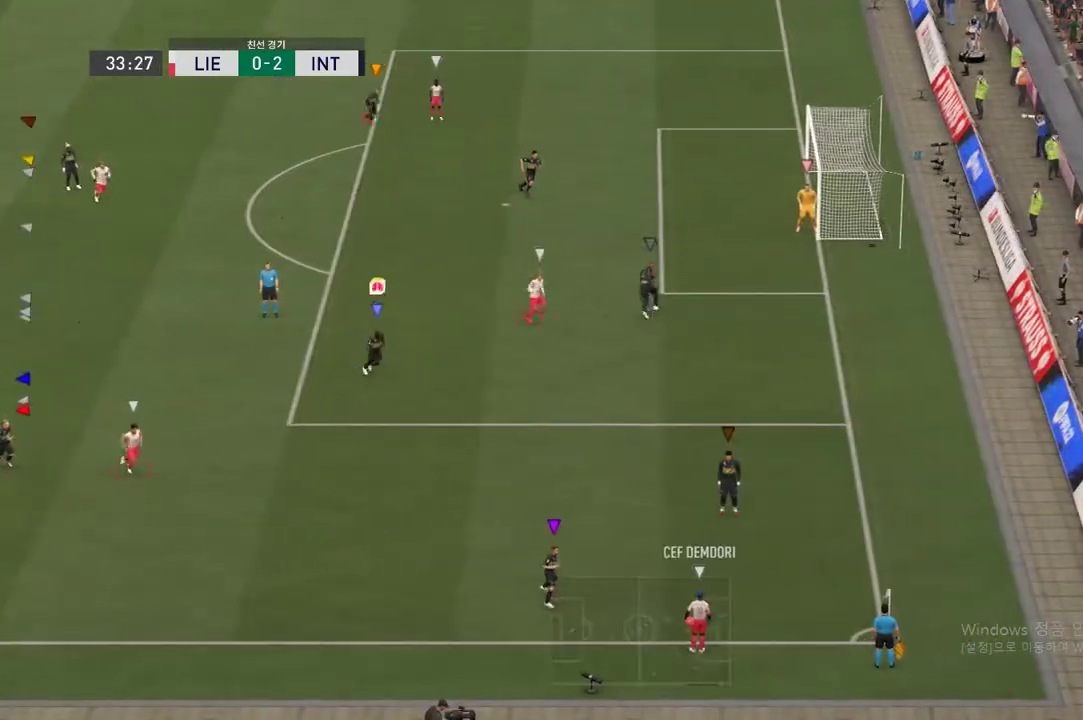
{"buttons": [], "left_stick": "center", "right_stick": "center", "events": [[117, "left_stick", "center"]]}
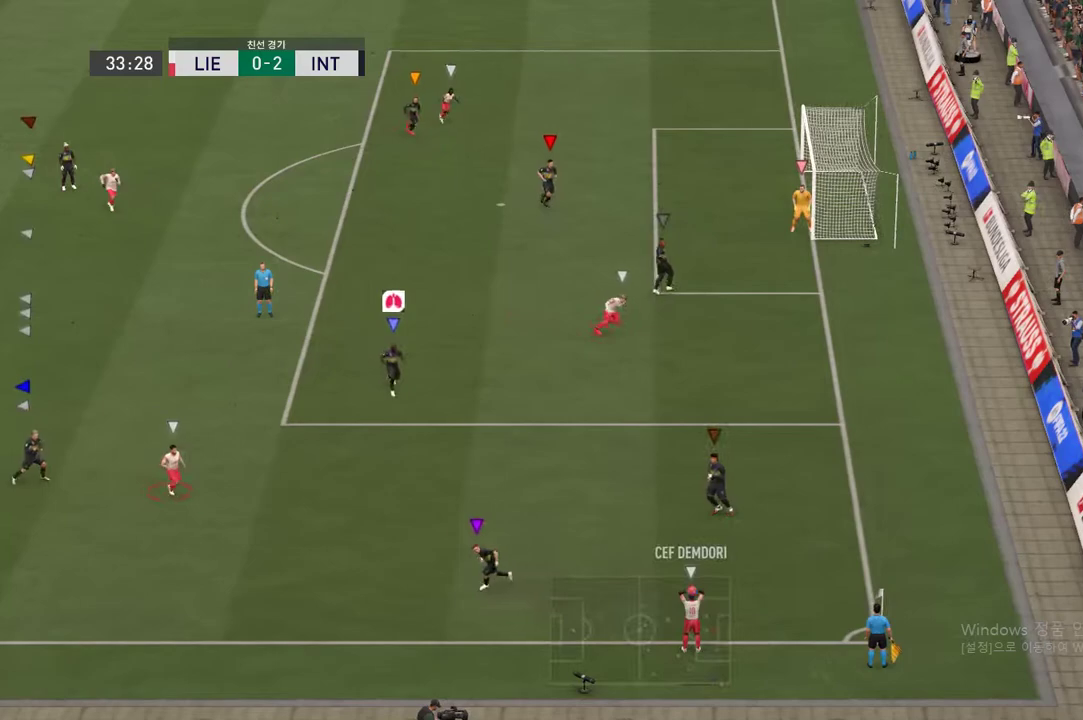
{"buttons": [], "left_stick": "down-right", "right_stick": "center", "events": [[117, "left_stick", "down-right"]]}
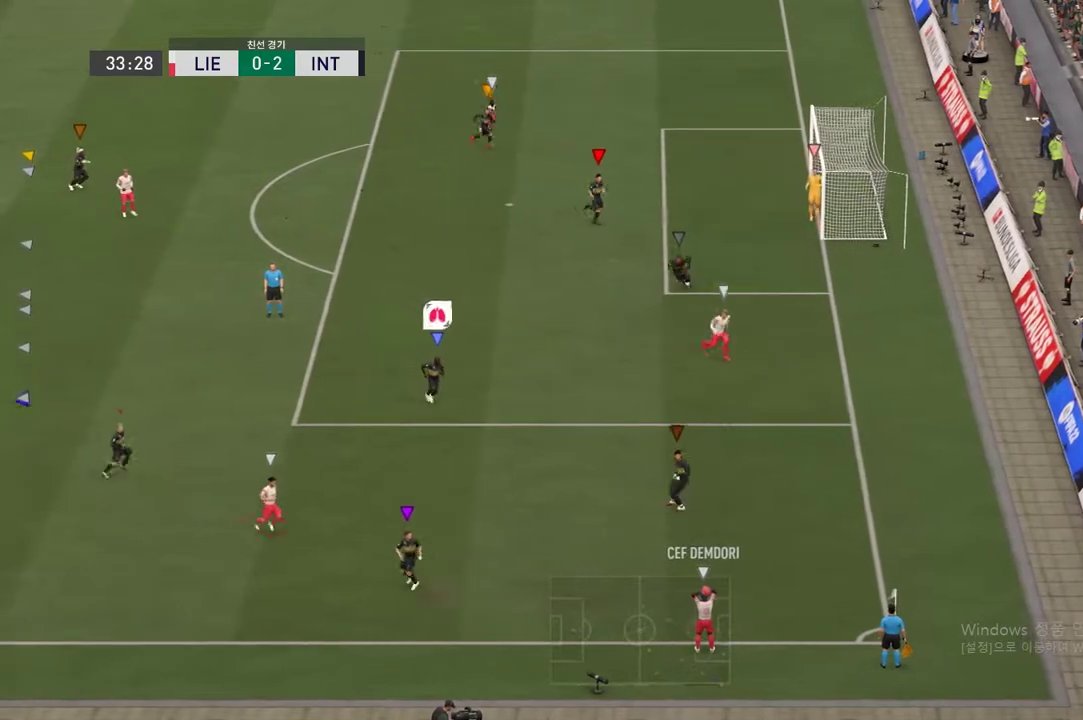
{"buttons": [], "left_stick": "left", "right_stick": "center", "events": [[16, "left_stick", "center"], [317, "left_stick", "left"]]}
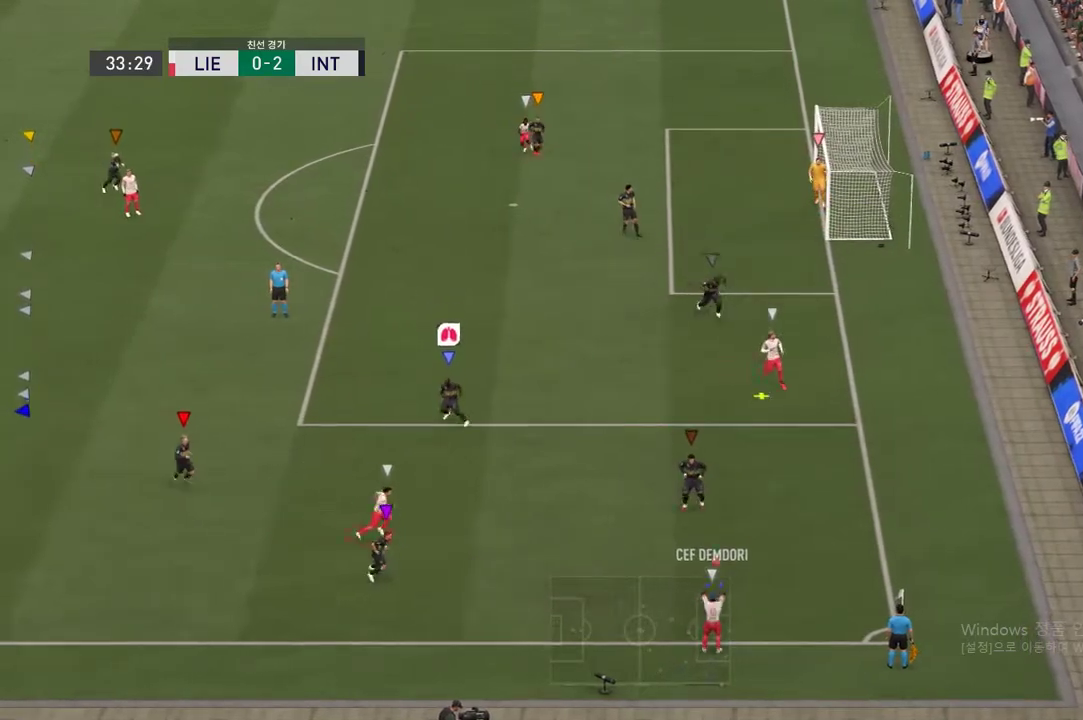
{"buttons": [], "left_stick": "up-right", "right_stick": "center", "events": [[151, "left_stick", "center"], [251, "left_stick", "up-right"]]}
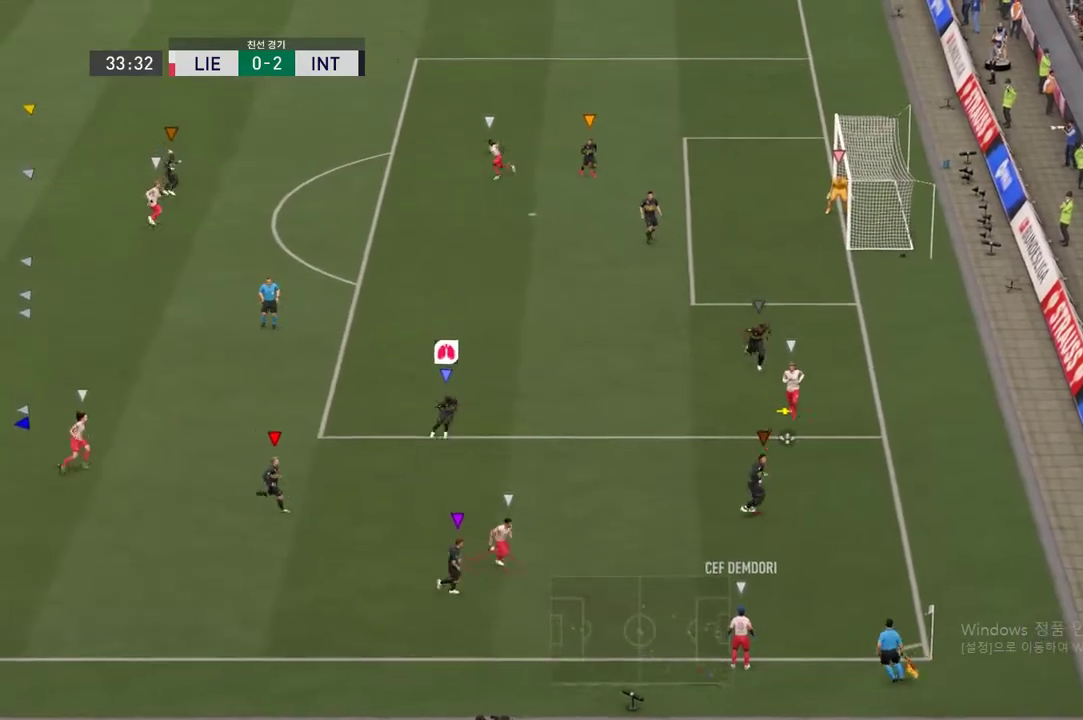
{"buttons": [], "left_stick": "up-right", "right_stick": "center", "events": []}
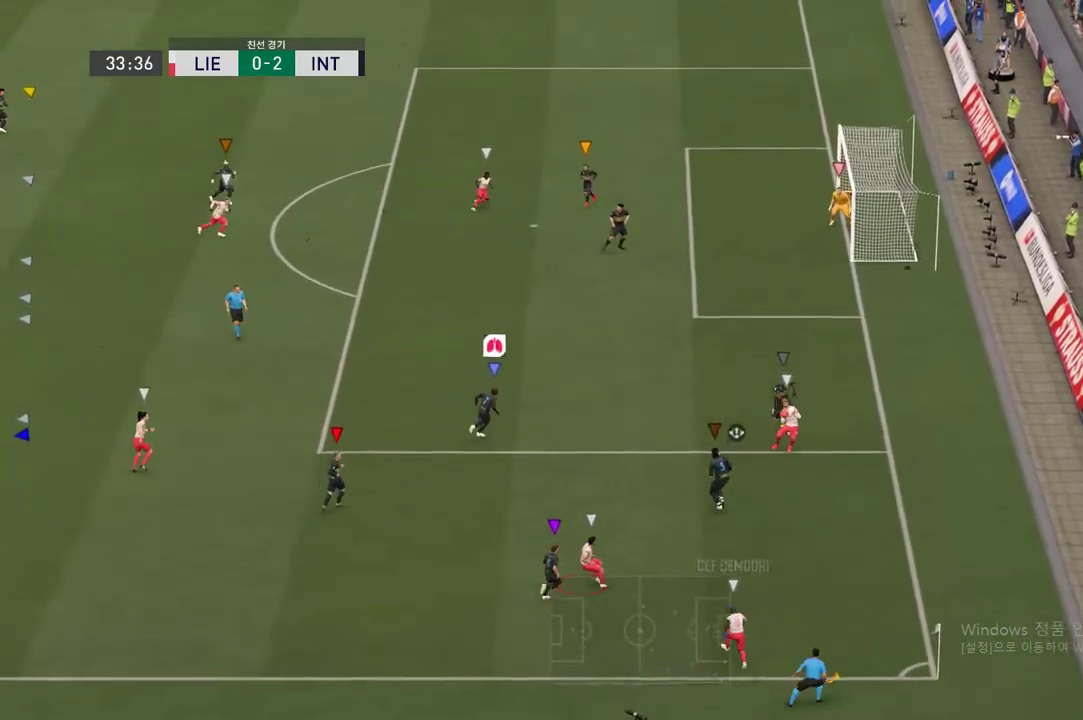
{"buttons": [], "left_stick": "up-left", "right_stick": "center", "events": [[234, "left_stick", "up-left"]]}
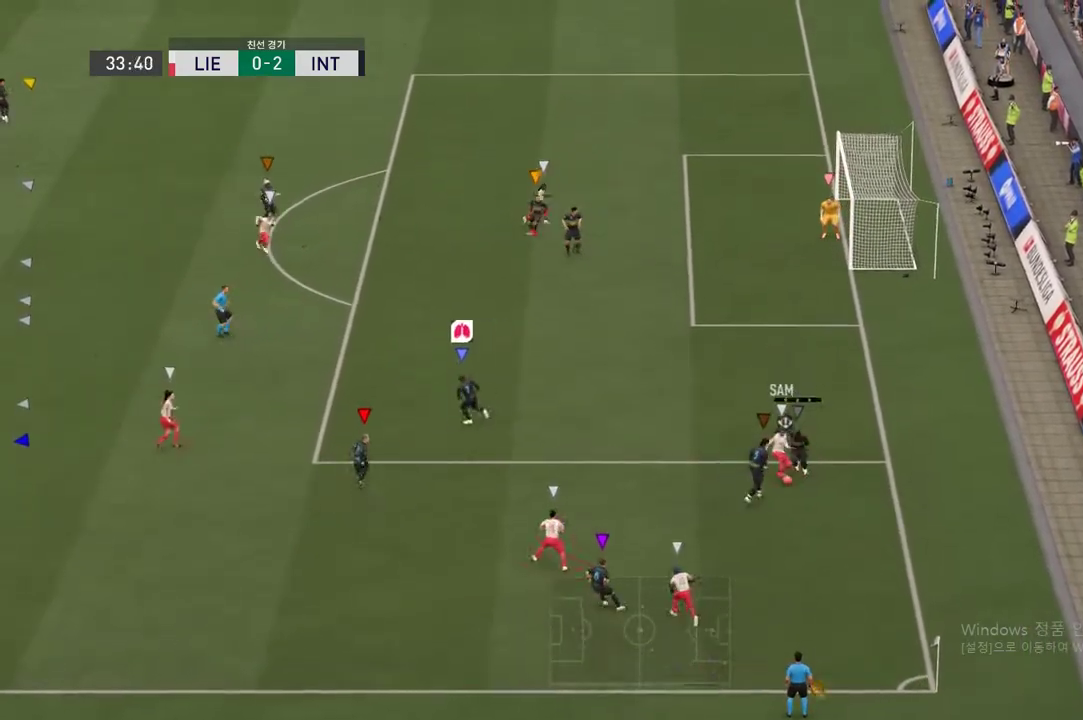
{"buttons": [], "left_stick": "up-left", "right_stick": "center", "events": [[100, "left_stick", "up"], [501, "left_stick", "up-left"]]}
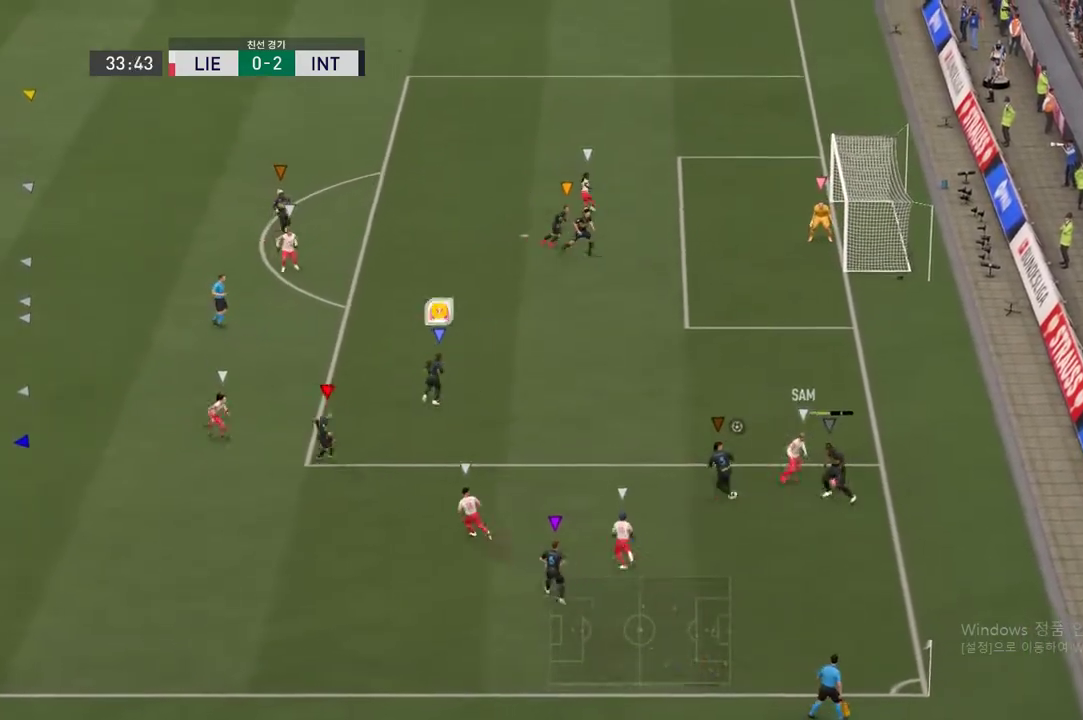
{"buttons": [], "left_stick": "up-right", "right_stick": "center", "events": [[267, "left_stick", "up-right"]]}
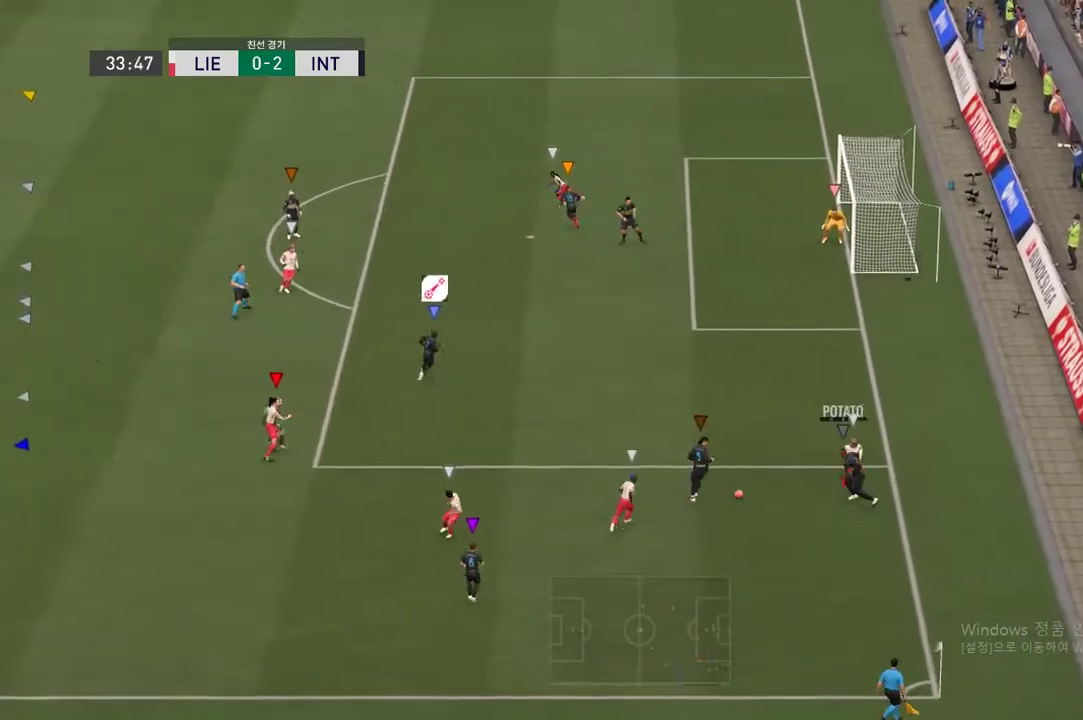
{"buttons": [], "left_stick": "up-left", "right_stick": "center", "events": [[51, "left_stick", "up-left"], [151, "right_stick", "down-left"], [217, "right_stick", "center"]]}
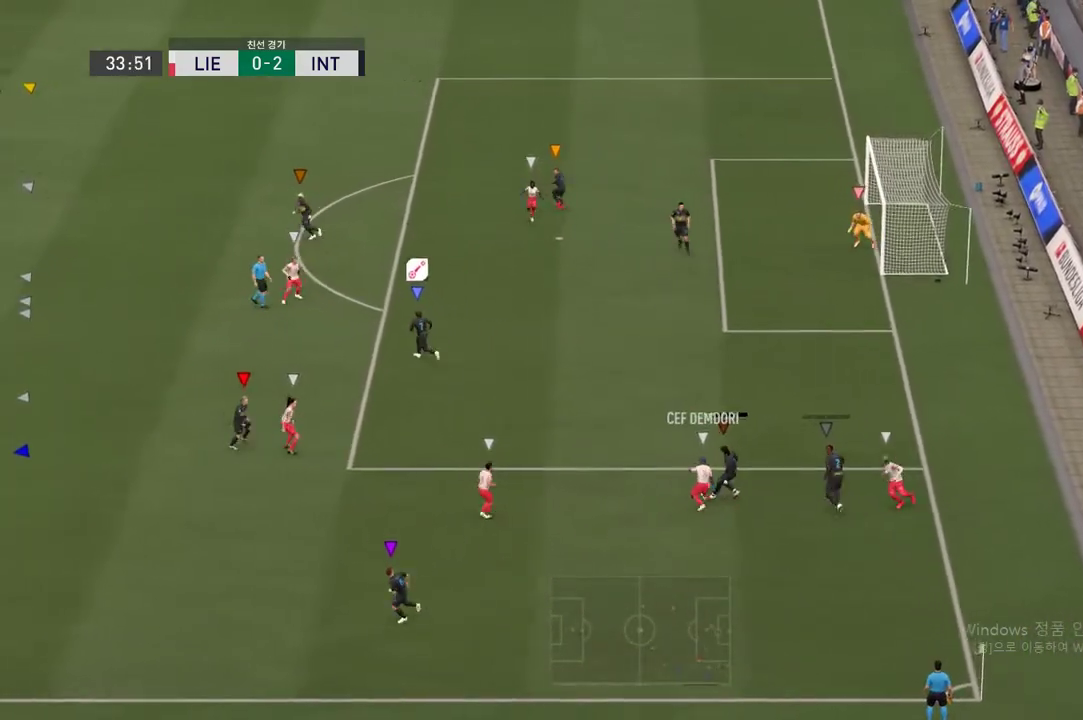
{"buttons": [], "left_stick": "up-right", "right_stick": "center", "events": [[150, "left_stick", "up-right"]]}
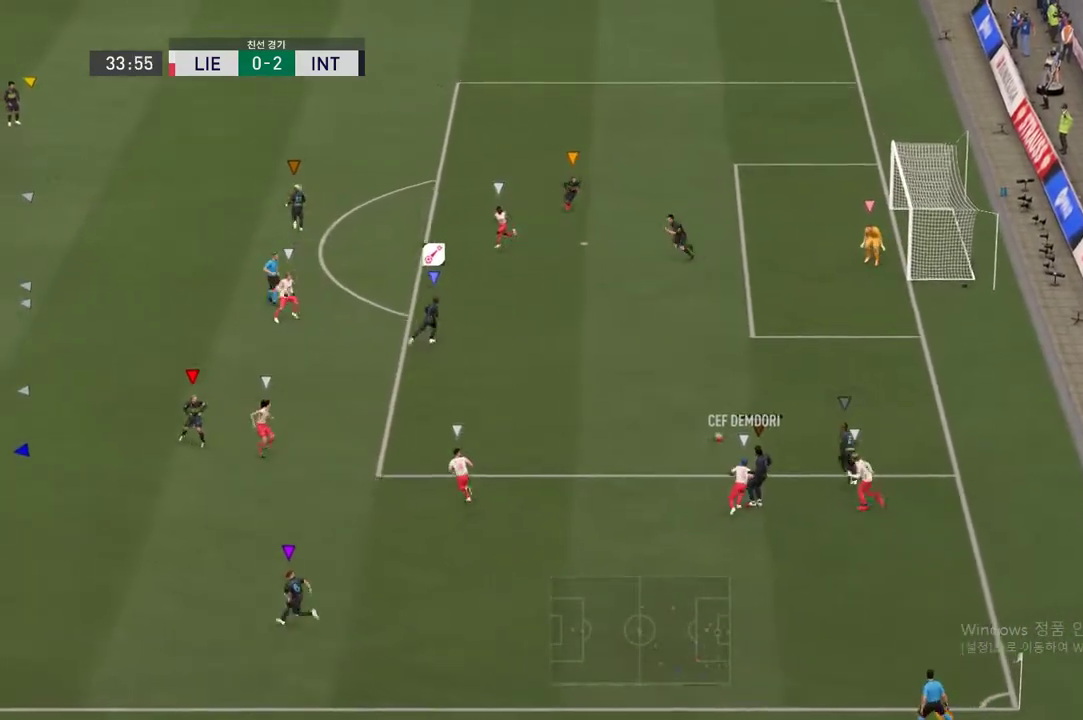
{"buttons": [], "left_stick": "down-right", "right_stick": "center", "events": [[367, "left_stick", "right"], [484, "left_stick", "down-right"]]}
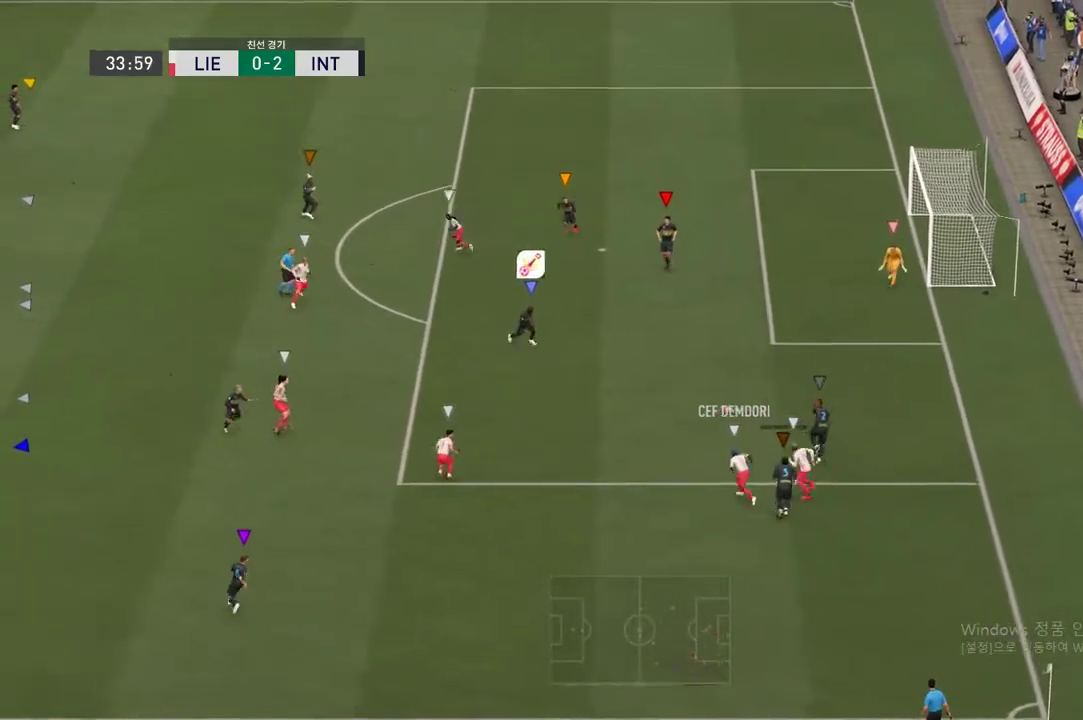
{"buttons": ["X"], "left_stick": "down-left", "right_stick": "center", "events": [[184, "left_stick", "down-left"], [234, "X", "down"]]}
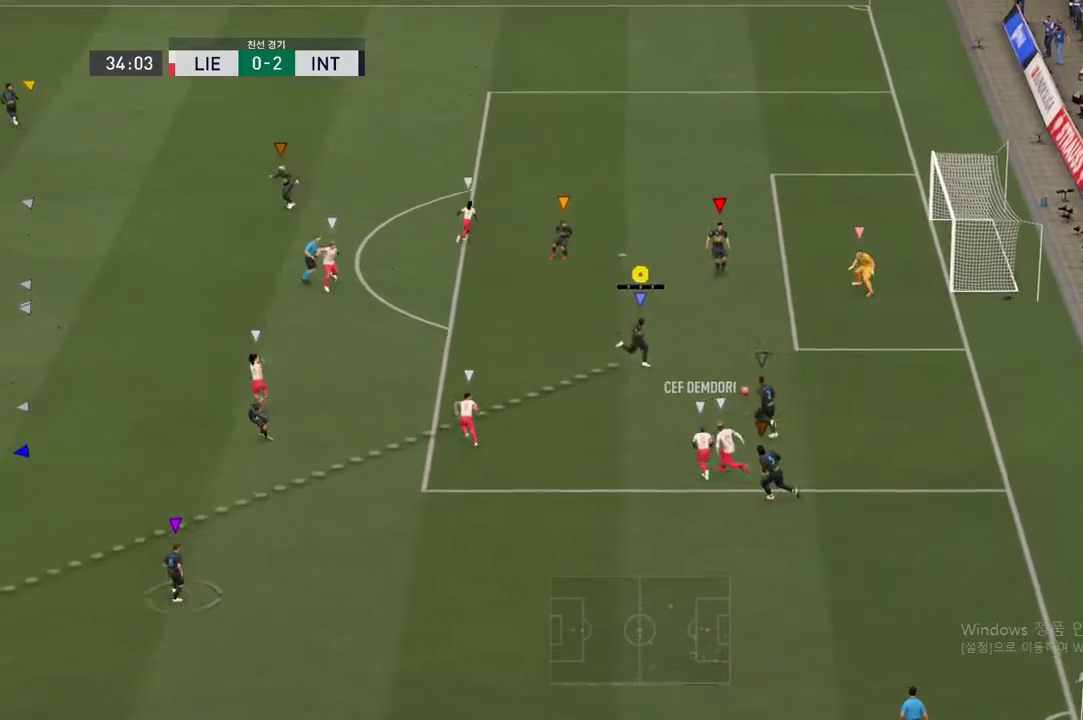
{"buttons": [], "left_stick": "down-left", "right_stick": "center", "events": [[66, "X", "up"]]}